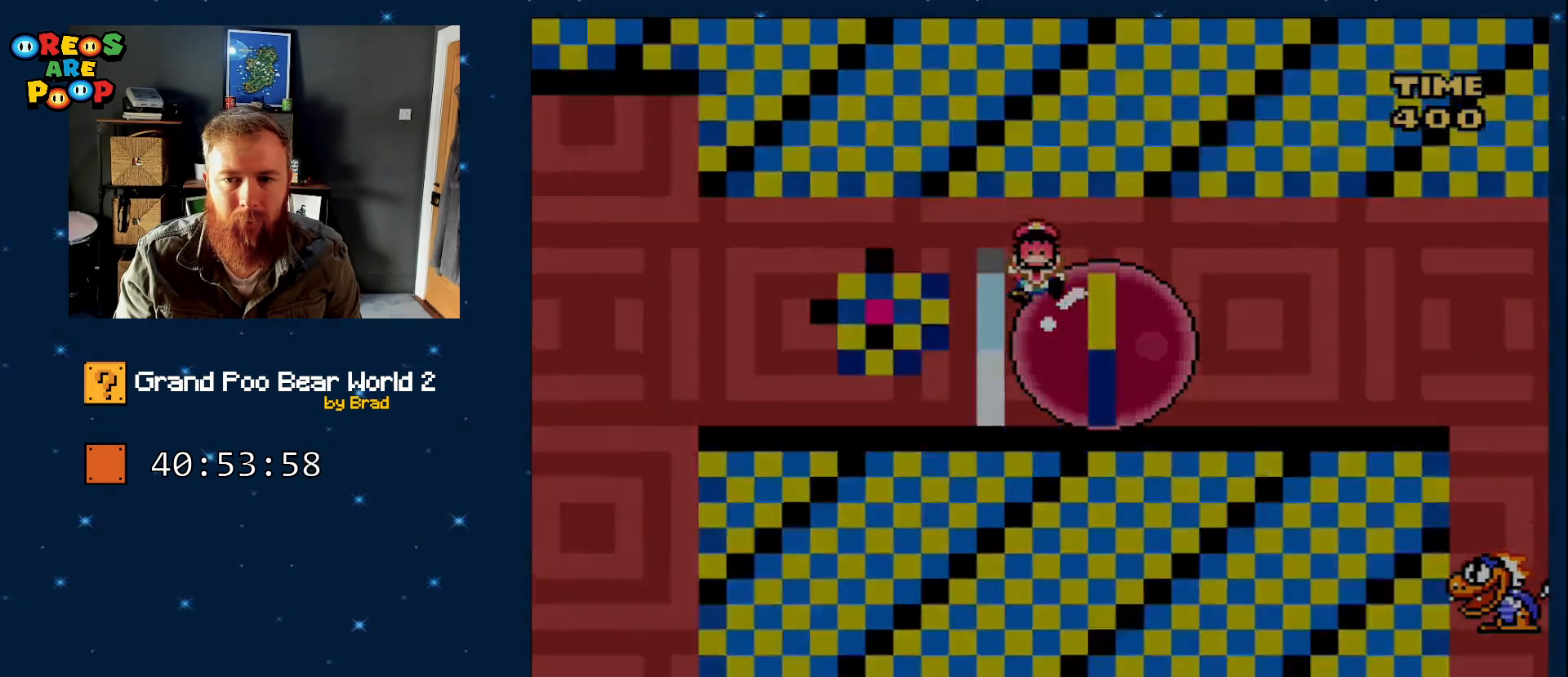
Gameplay with a controller (Nintendo layout); each line is a JSON object with the inputs held at the frame after it (dt_ms = milliseconds from this image to that frame). "events" lists button and stick changes between this image and that frame as [ms after this image, input, new state], when the widget could be followed in between. Not read: L1 L3 R1 R3 SELECT START.
{"dt_ms": 500, "buttons": ["A"], "events": [[83, "B", "up"], [83, "DPAD_RIGHT", "up"], [83, "Y", "up"], [233, "A", "down"], [417, "A", "up"], [467, "A", "down"]]}
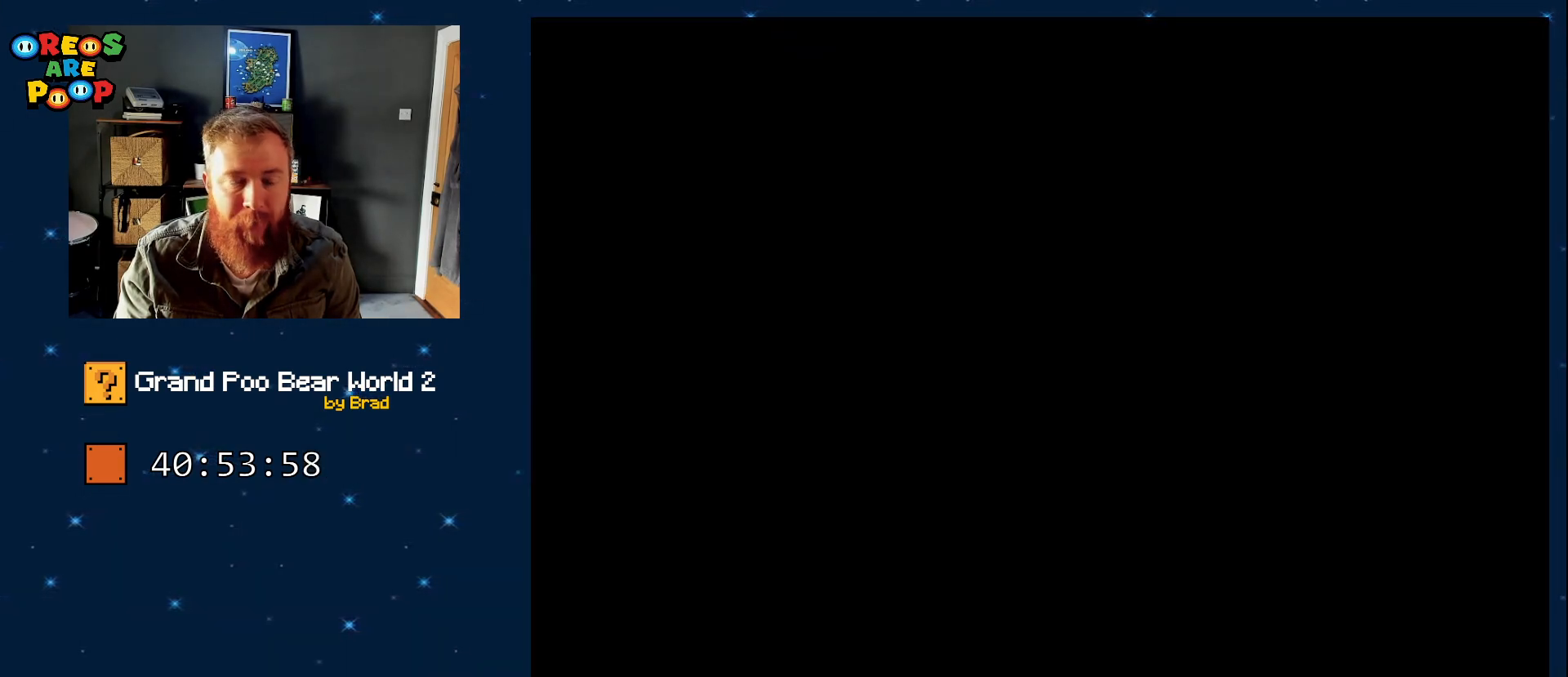
{"dt_ms": 500, "buttons": [], "events": [[17, "A", "up"]]}
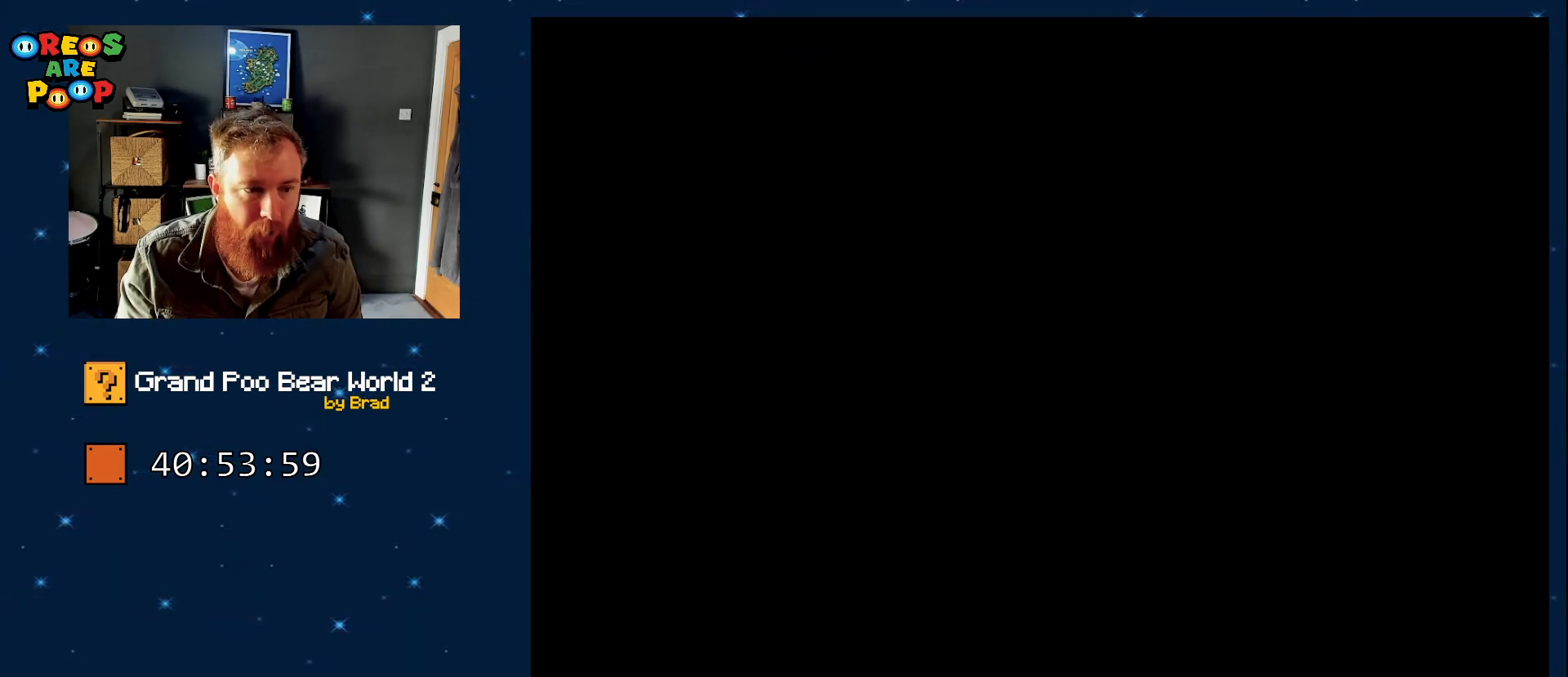
{"dt_ms": 500, "buttons": [], "events": []}
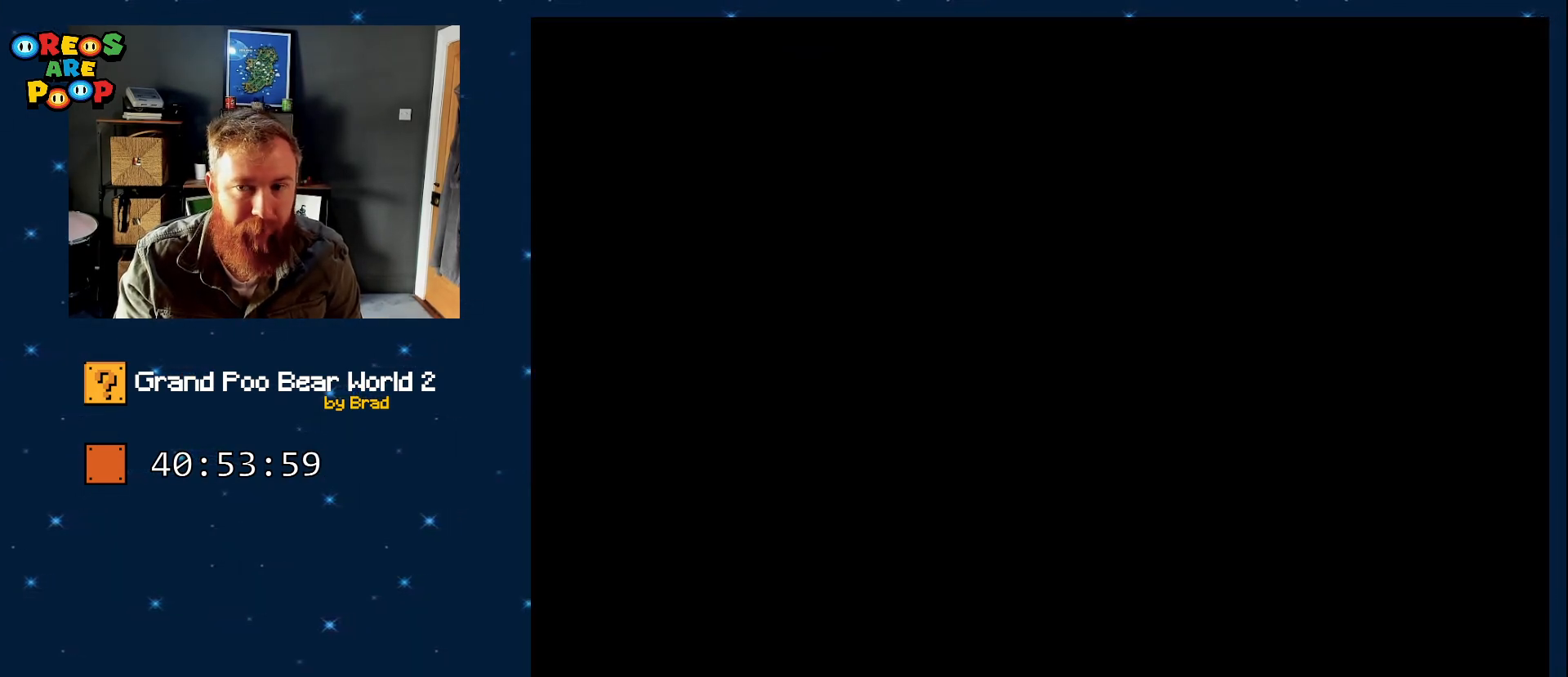
{"dt_ms": 500, "buttons": [], "events": []}
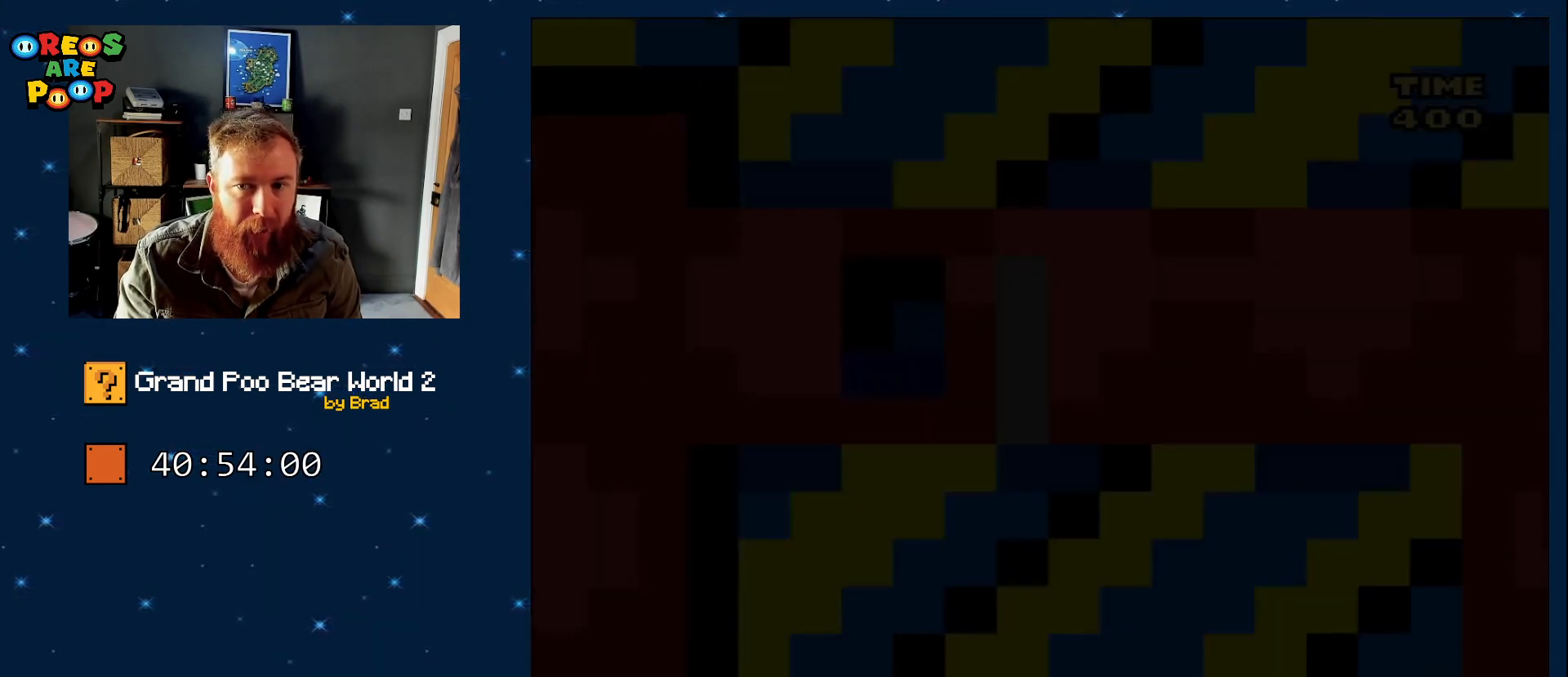
{"dt_ms": 500, "buttons": ["X", "DPAD_LEFT"], "events": [[417, "DPAD_LEFT", "down"], [467, "X", "down"]]}
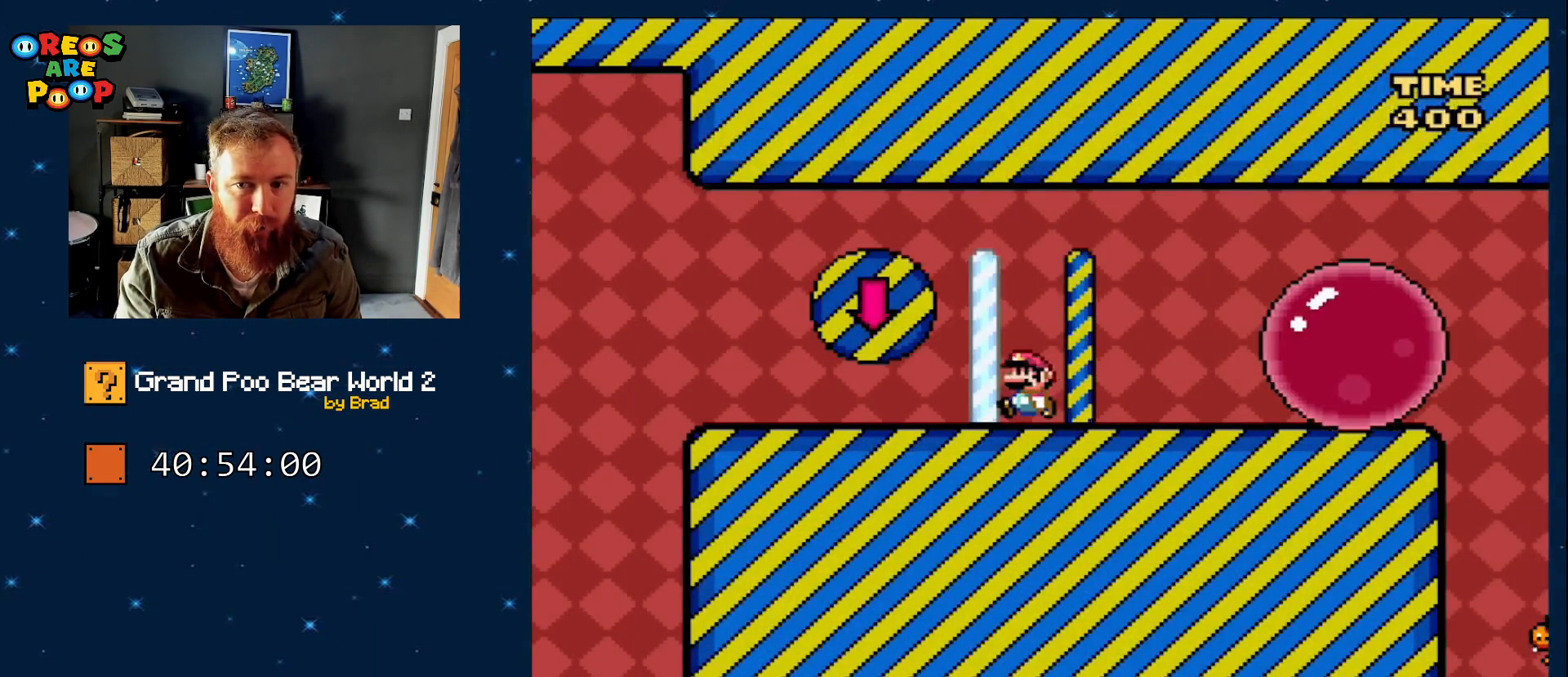
{"dt_ms": 500, "buttons": ["X", "DPAD_RIGHT"], "events": [[67, "A", "down"], [117, "DPAD_LEFT", "up"], [167, "DPAD_RIGHT", "down"], [450, "A", "up"]]}
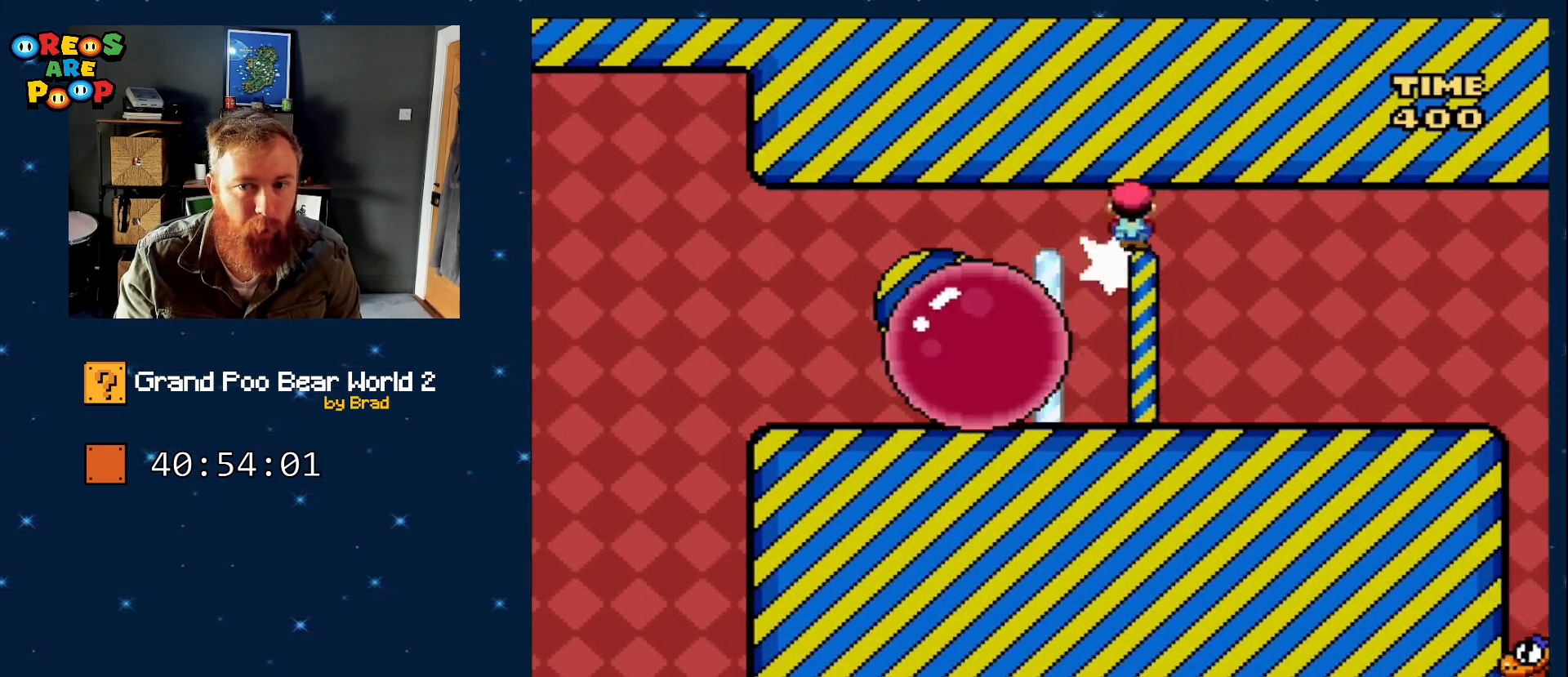
{"dt_ms": 500, "buttons": ["Y", "DPAD_RIGHT"], "events": [[67, "X", "up"], [117, "Y", "down"]]}
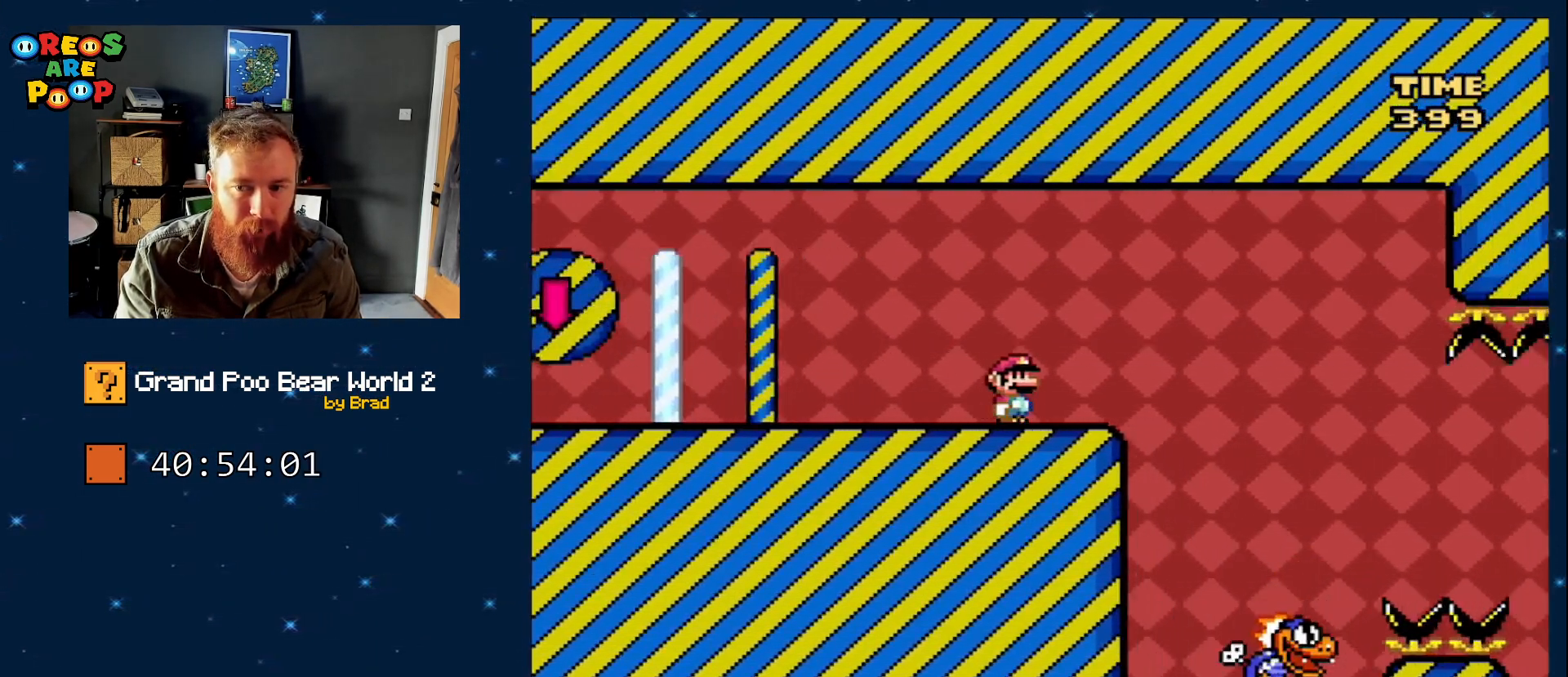
{"dt_ms": 500, "buttons": ["Y", "DPAD_LEFT"], "events": [[333, "DPAD_RIGHT", "up"], [383, "DPAD_LEFT", "down"]]}
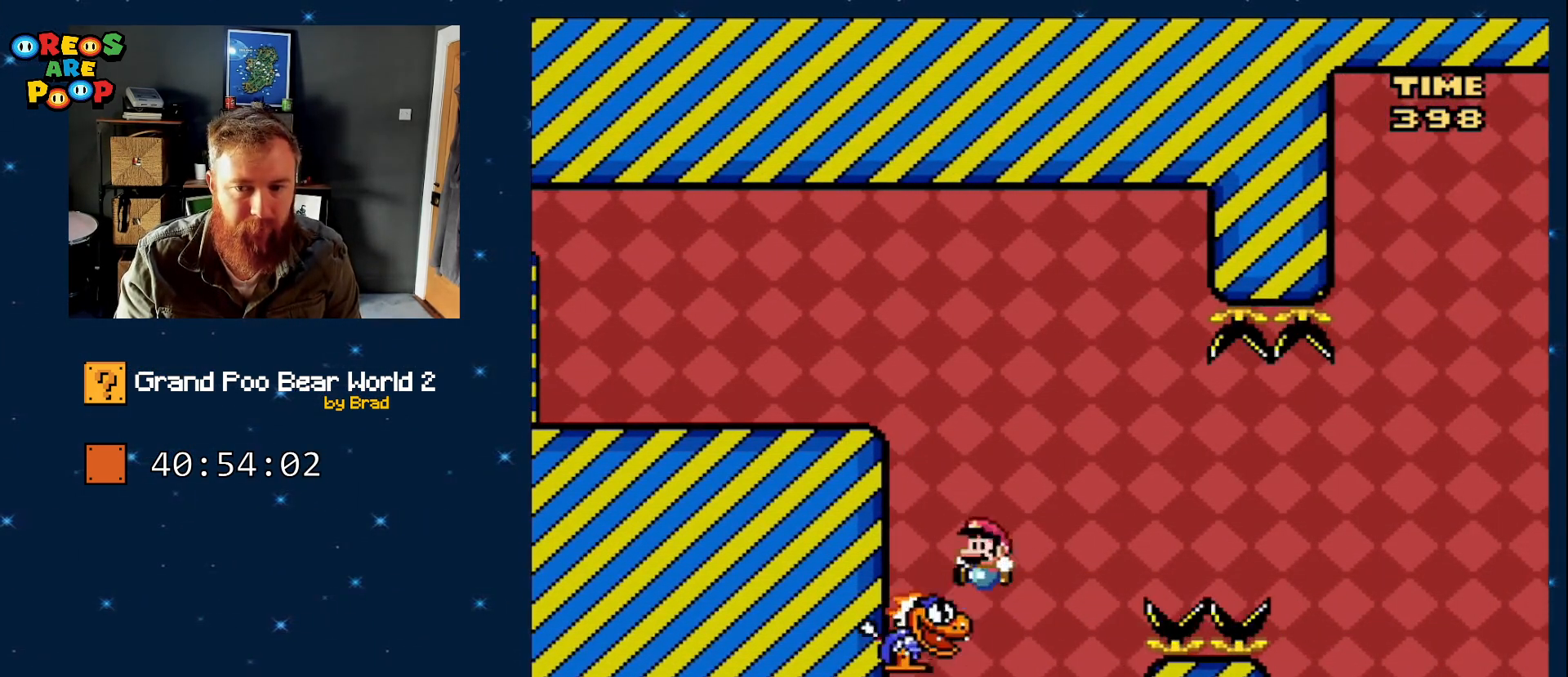
{"dt_ms": 500, "buttons": ["Y"], "events": [[83, "DPAD_LEFT", "up"], [200, "DPAD_RIGHT", "down"], [300, "DPAD_RIGHT", "up"]]}
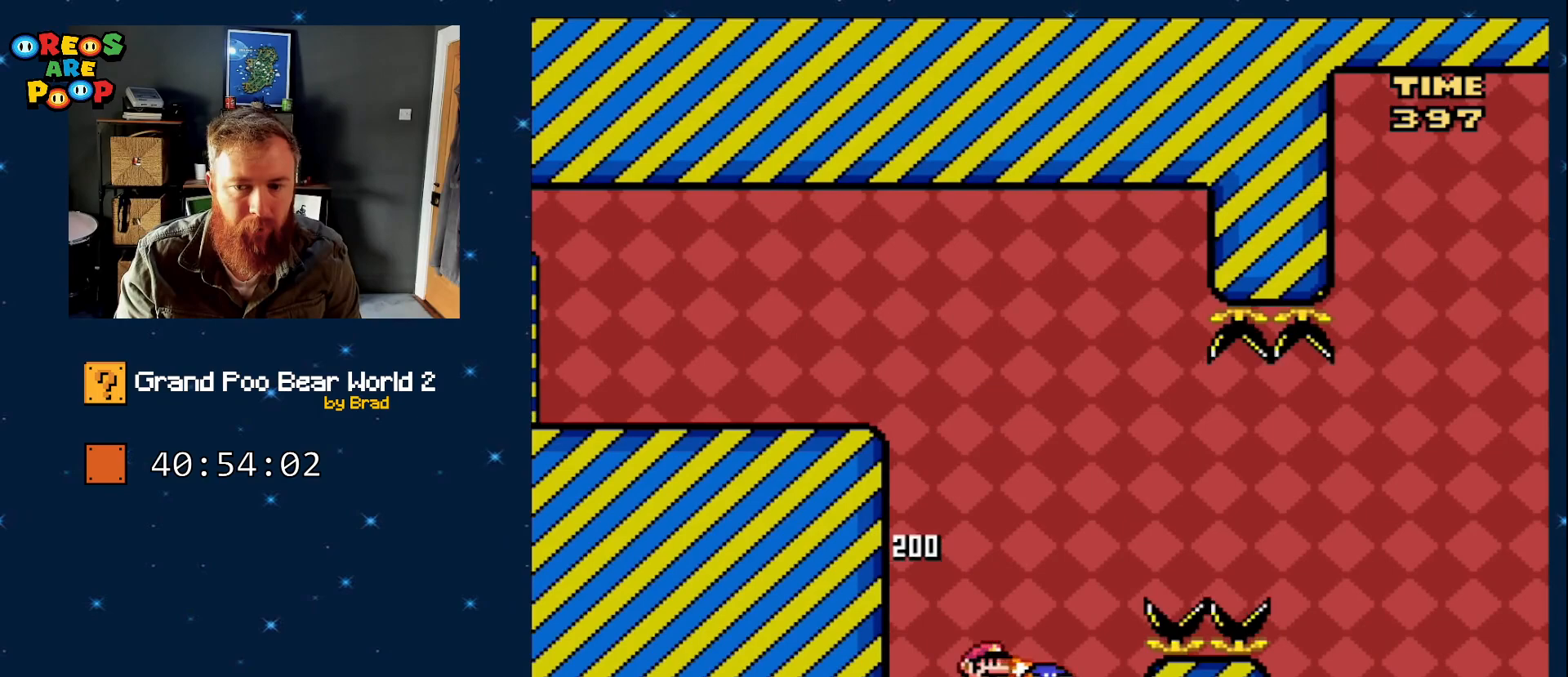
{"dt_ms": 500, "buttons": ["B", "DPAD_LEFT"], "events": [[17, "B", "down"], [17, "DPAD_RIGHT", "down"], [283, "DPAD_RIGHT", "up"], [283, "Y", "up"], [350, "DPAD_LEFT", "down"]]}
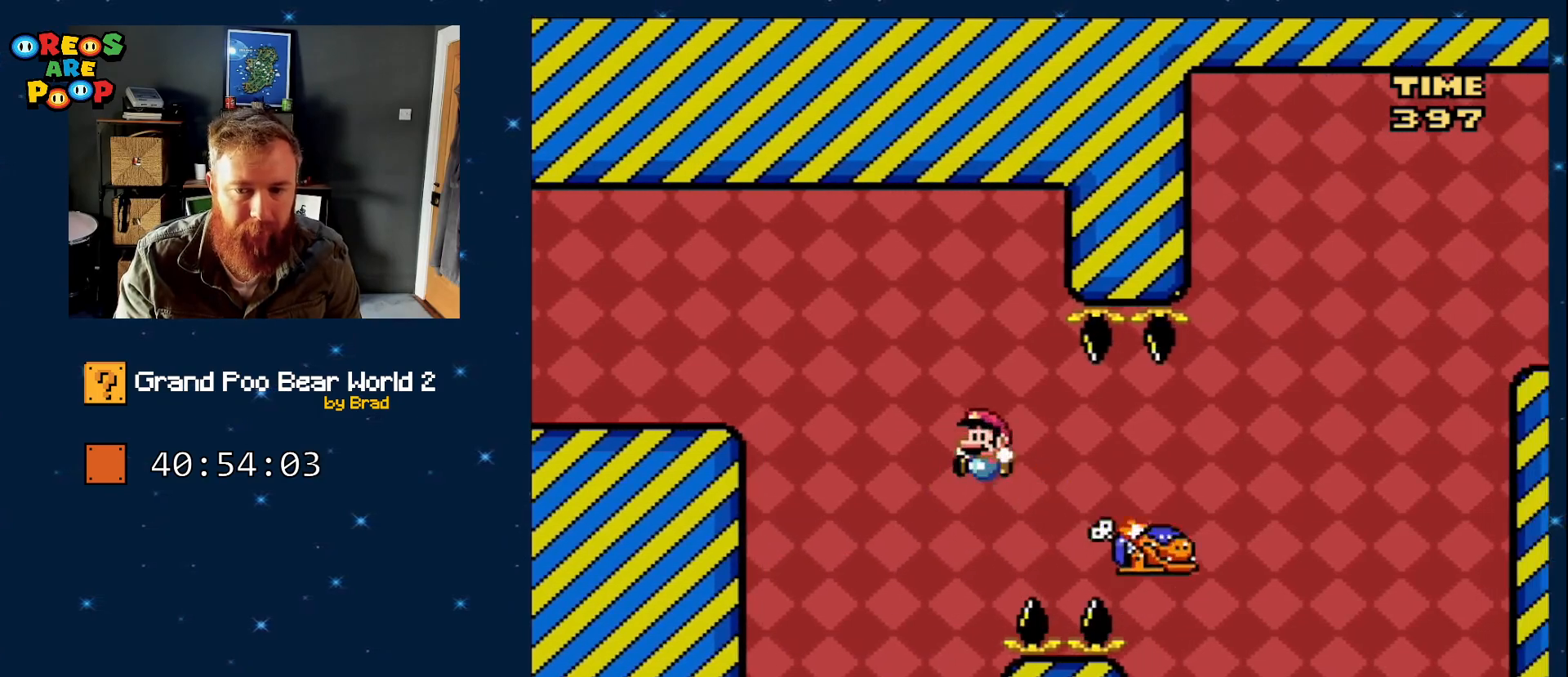
{"dt_ms": 500, "buttons": ["Y", "DPAD_RIGHT"], "events": [[100, "Y", "down"], [283, "B", "up"], [283, "DPAD_LEFT", "up"], [467, "DPAD_RIGHT", "down"]]}
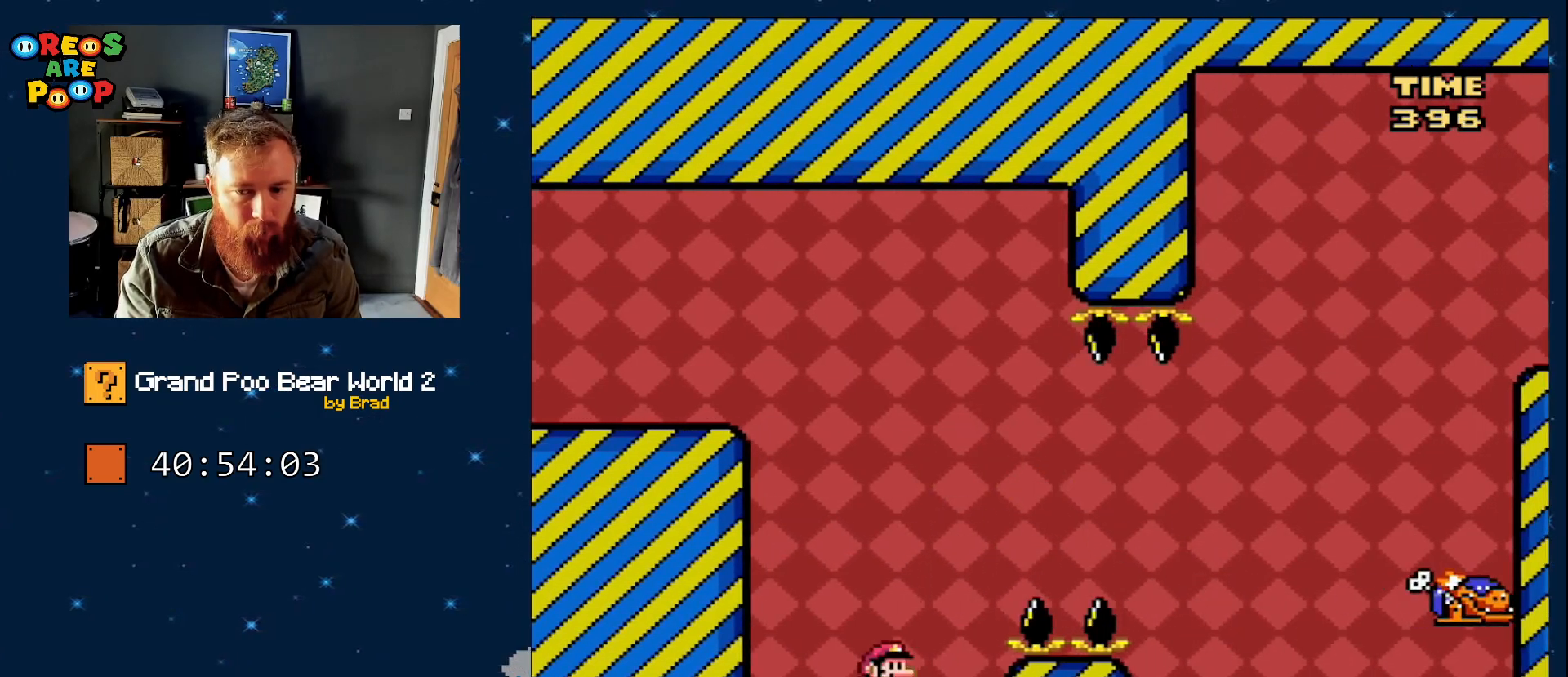
{"dt_ms": 500, "buttons": ["B", "Y", "DPAD_RIGHT"], "events": [[33, "DPAD_RIGHT", "up"], [133, "DPAD_RIGHT", "down"], [333, "B", "down"]]}
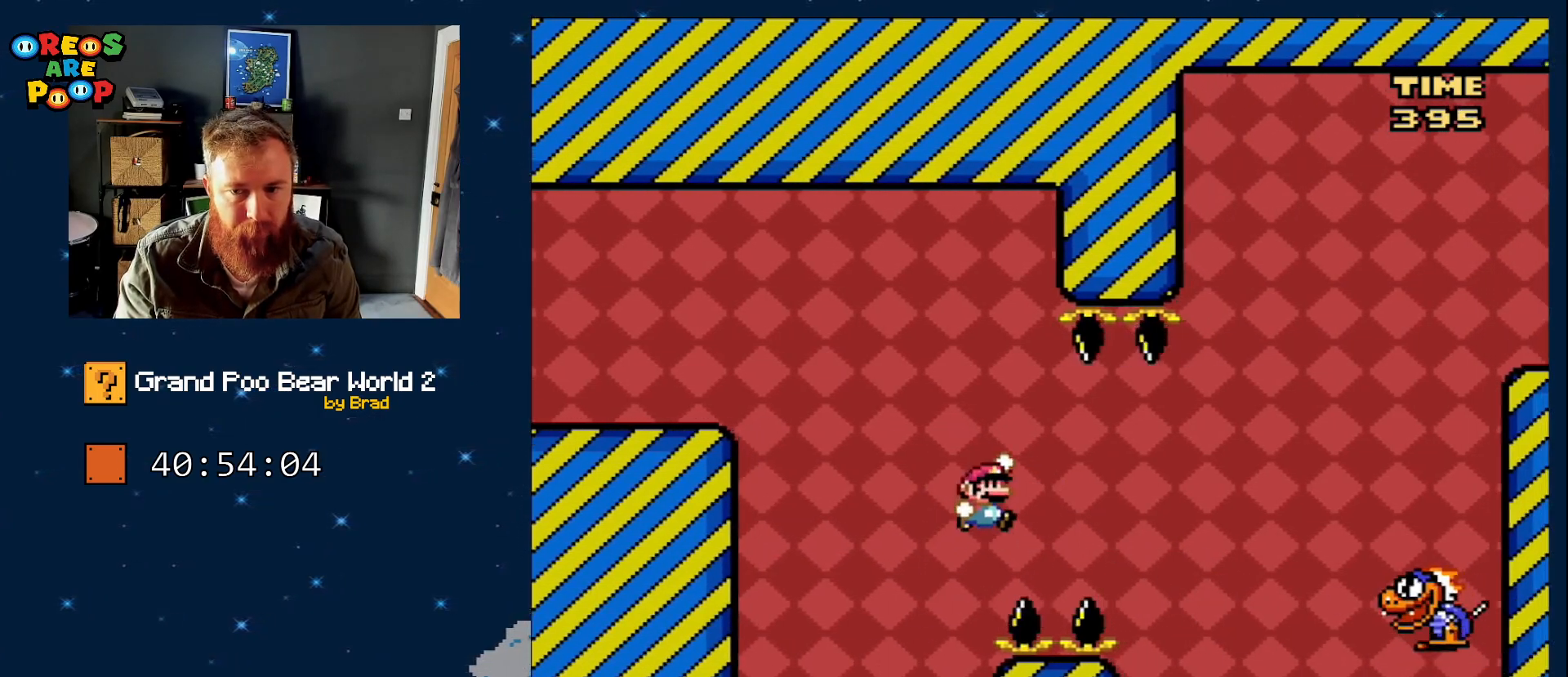
{"dt_ms": 500, "buttons": ["B", "Y", "DPAD_RIGHT"], "events": [[17, "B", "up"], [83, "B", "down"]]}
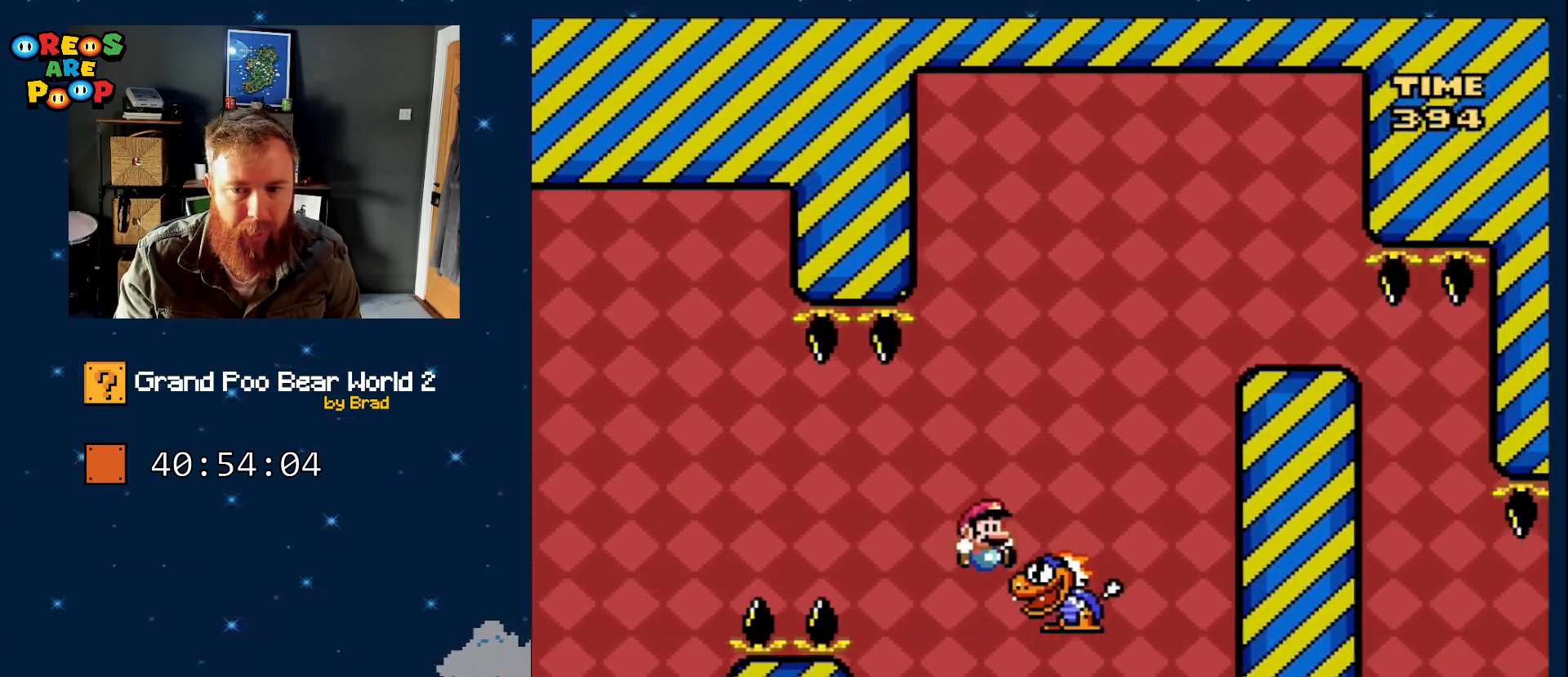
{"dt_ms": 500, "buttons": ["B", "Y", "DPAD_LEFT"], "events": [[133, "DPAD_RIGHT", "up"], [483, "DPAD_LEFT", "down"]]}
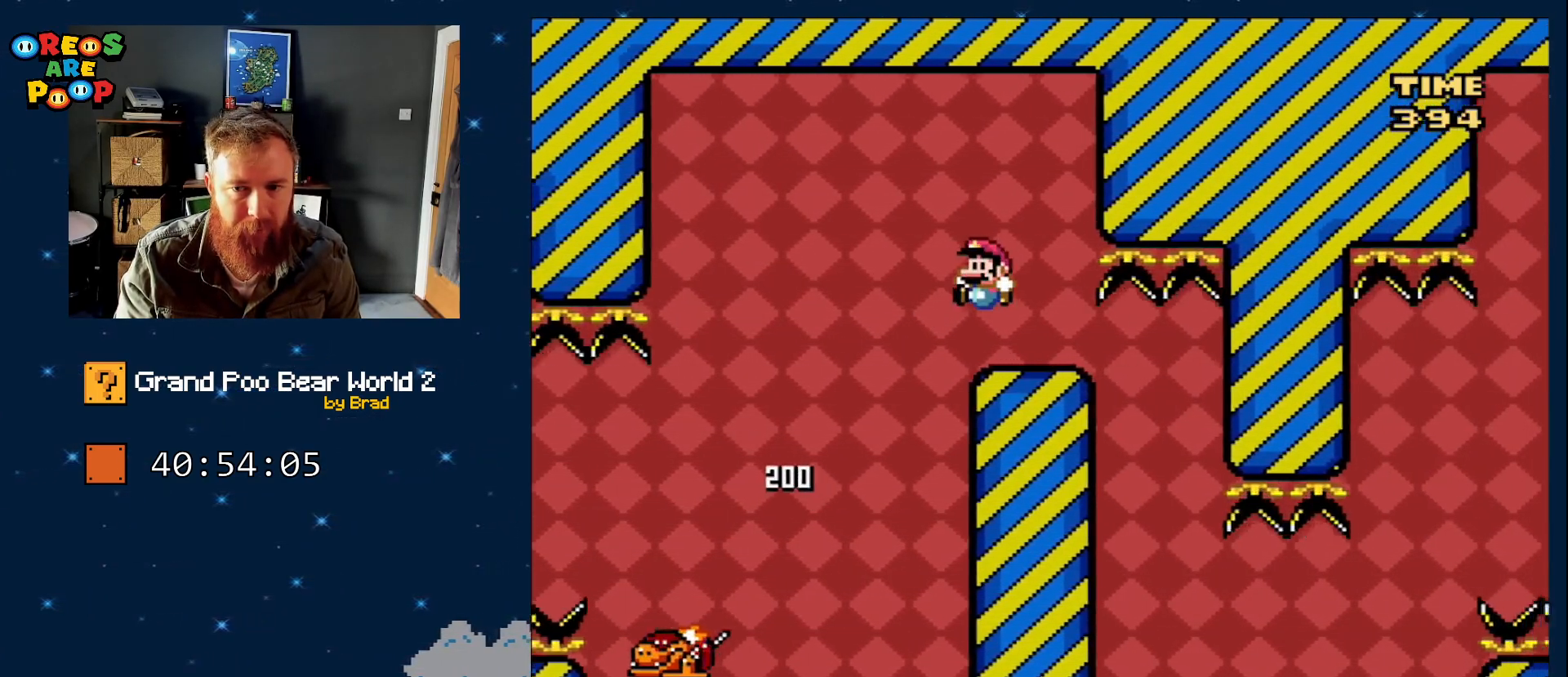
{"dt_ms": 500, "buttons": ["B", "Y"], "events": [[100, "DPAD_LEFT", "up"], [233, "DPAD_RIGHT", "down"], [317, "DPAD_RIGHT", "up"]]}
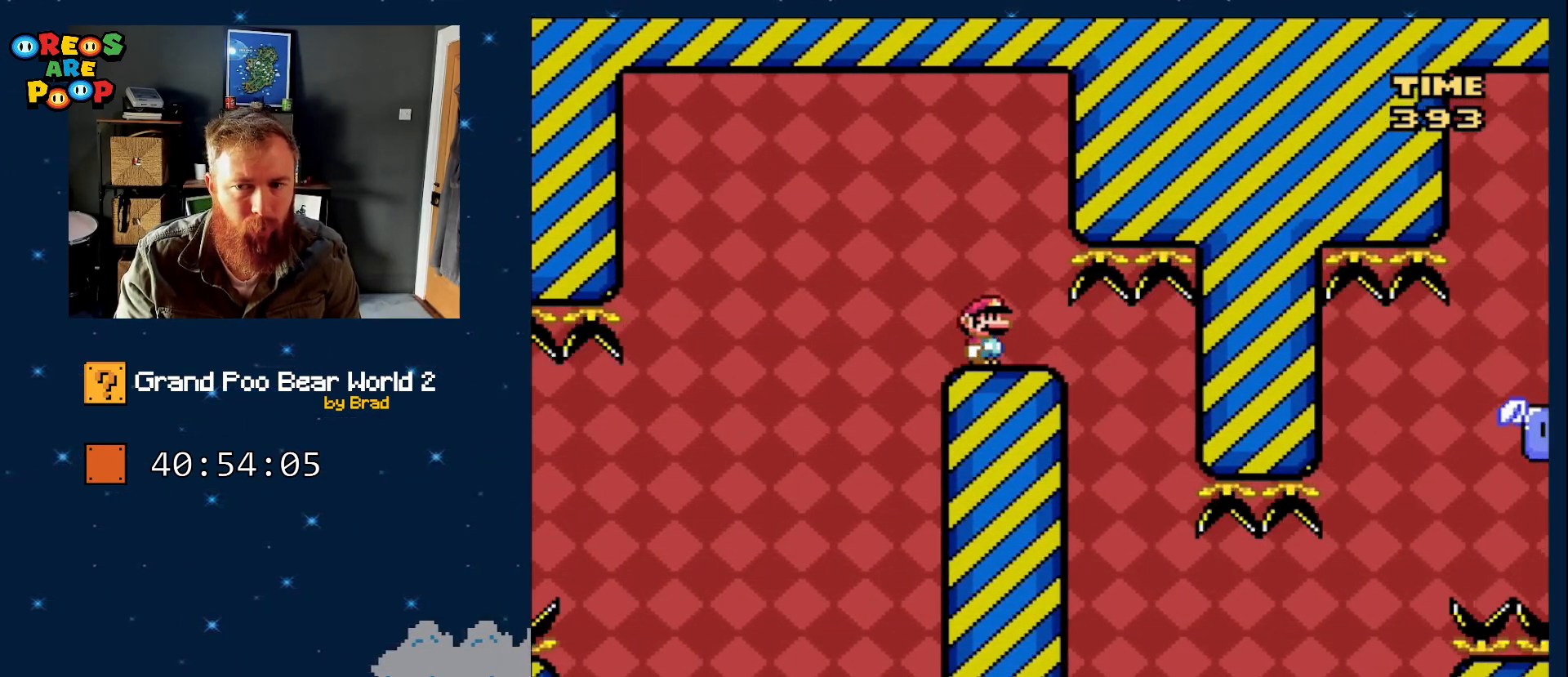
{"dt_ms": 500, "buttons": ["B", "Y", "DPAD_RIGHT"], "events": [[367, "DPAD_RIGHT", "down"]]}
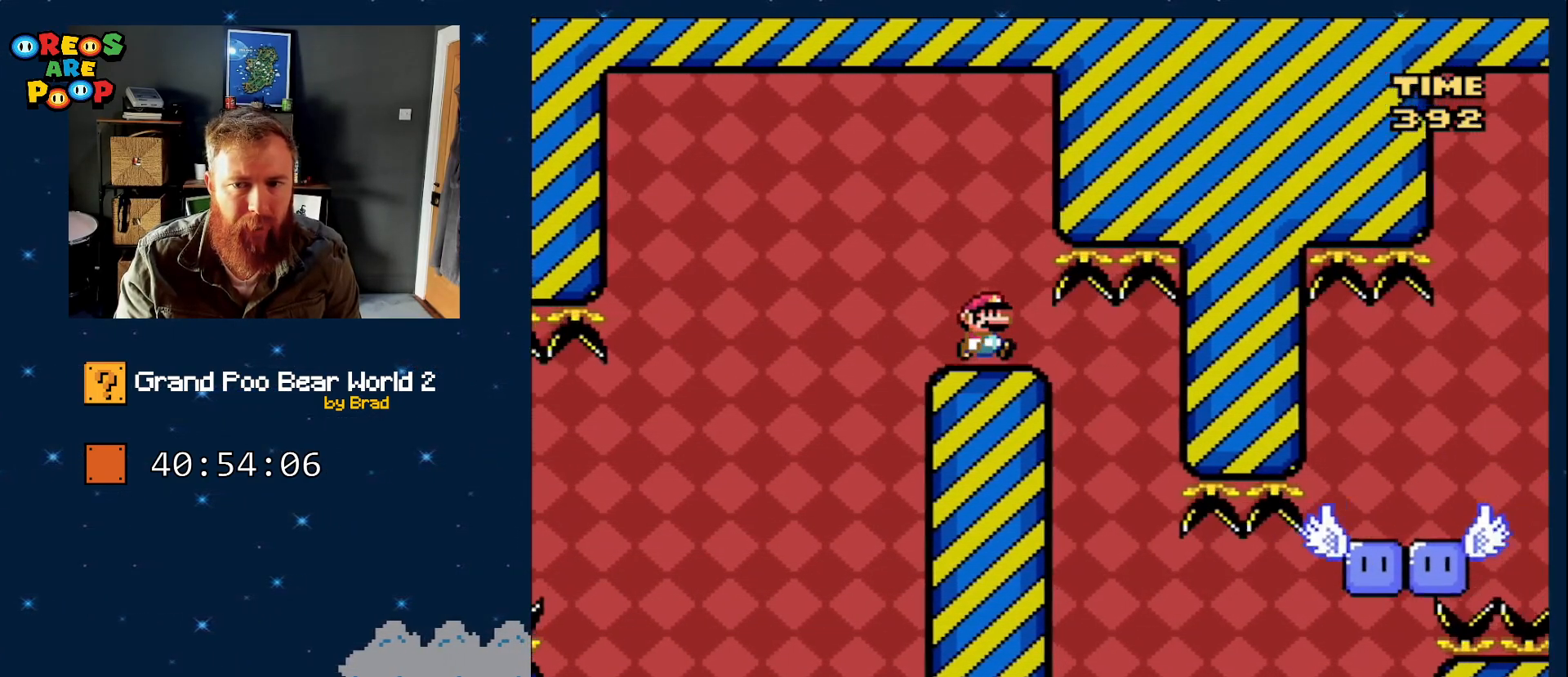
{"dt_ms": 1000, "buttons": ["Y"], "events": [[200, "DPAD_RIGHT", "up"], [300, "DPAD_LEFT", "down"], [483, "DPAD_LEFT", "up"], [550, "DPAD_RIGHT", "down"], [667, "DPAD_RIGHT", "up"], [733, "B", "up"]]}
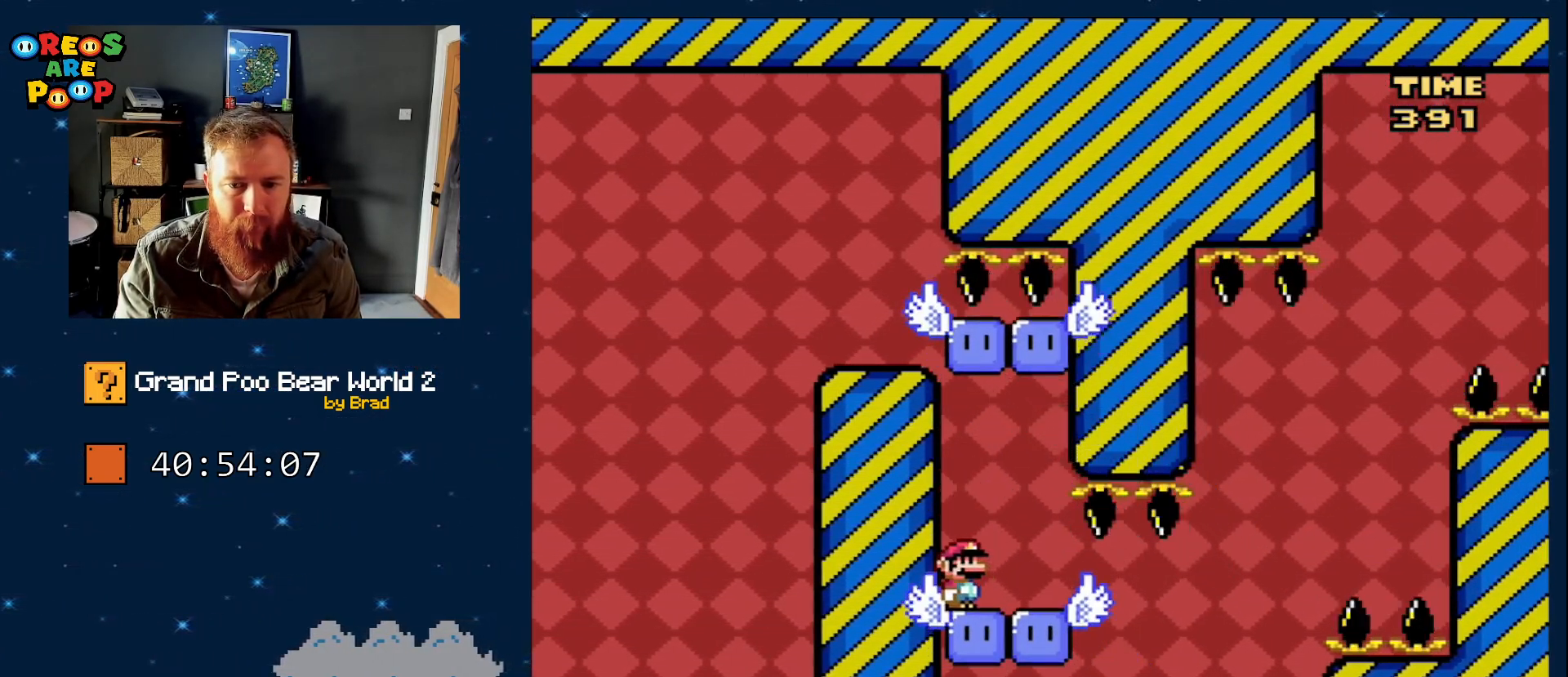
{"dt_ms": 500, "buttons": ["Y", "DPAD_RIGHT"], "events": [[317, "DPAD_RIGHT", "down"]]}
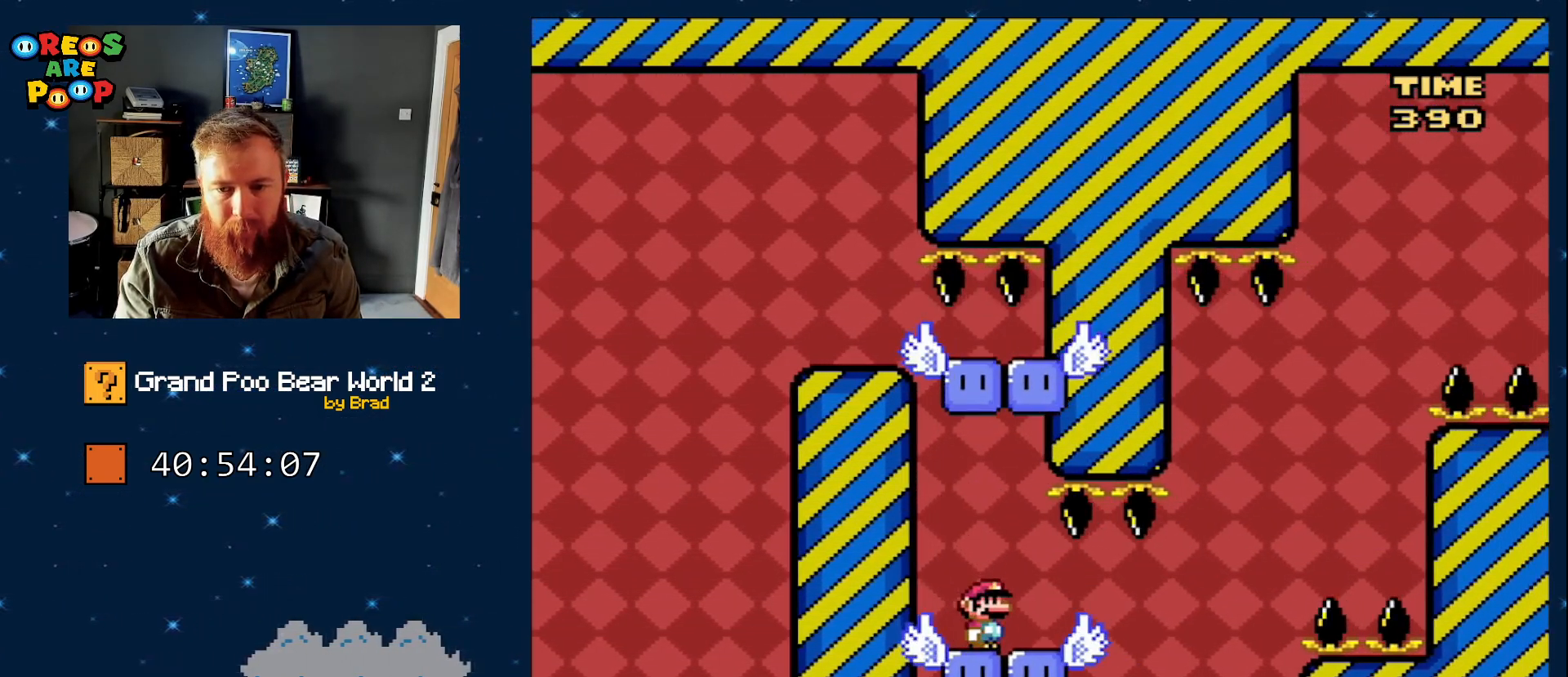
{"dt_ms": 500, "buttons": ["B", "Y"], "events": [[250, "B", "down"], [450, "DPAD_RIGHT", "up"]]}